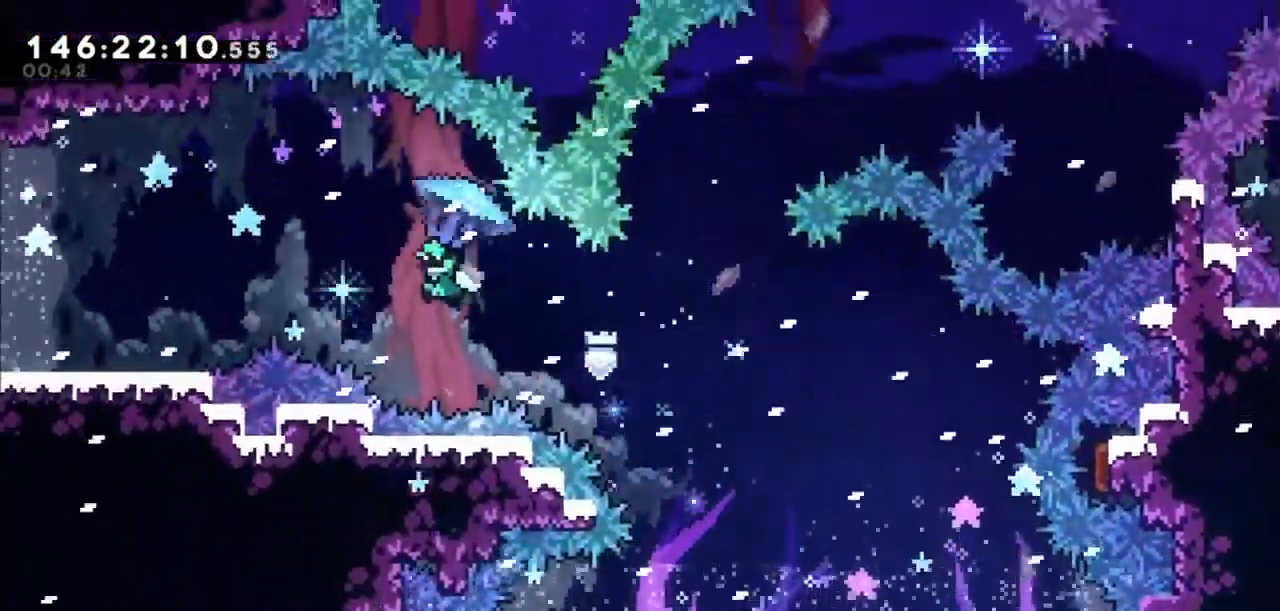
Gameplay with keyboard; each line is a JSON object with the keys held at the frame after it. "events" lists presses ("down") and releases ("up") of "dash", "demo", "down", "grab", "jump", "jump2", "left", "right" and "up" between this image and that frame as [ms after this image, input, new state], when the widget could be followed in between. No other keys are recorded. Mouse input is not recorded. Key names are as the overlay labels them; some are game actions (e.g. jump) rather than physical keys.
{"keys": ["grab", "left", "up"], "events": []}
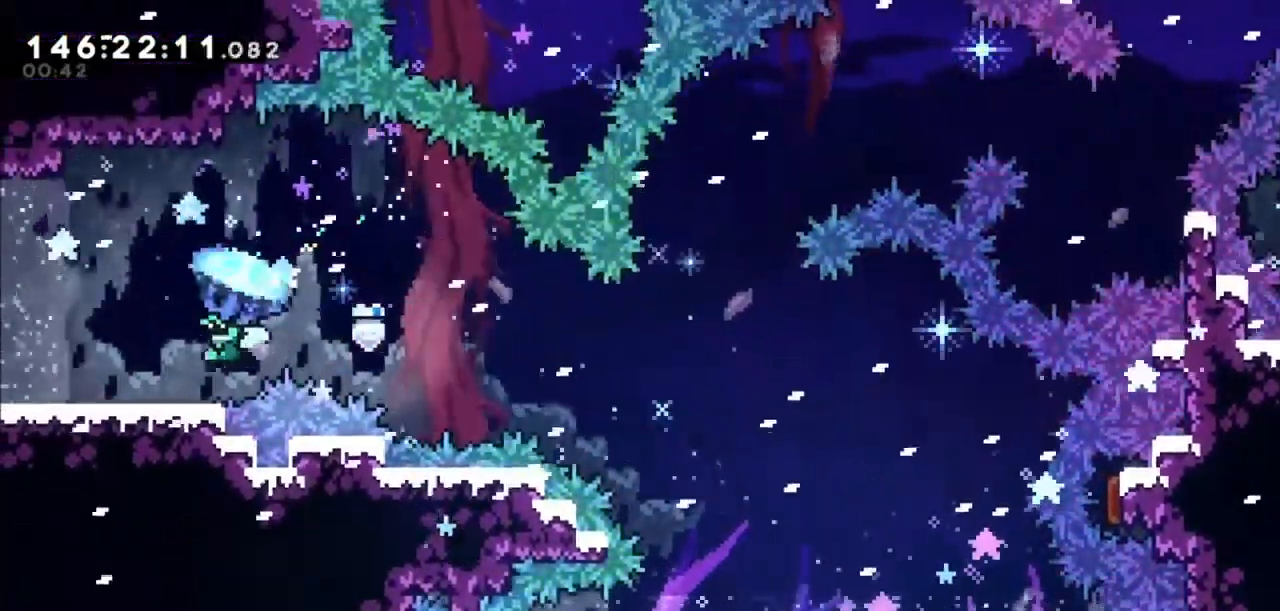
{"keys": ["left"], "events": [[101, "up", "up"], [201, "right", "down"], [234, "grab", "up"], [234, "left", "up"], [301, "left", "down"], [301, "right", "up"]]}
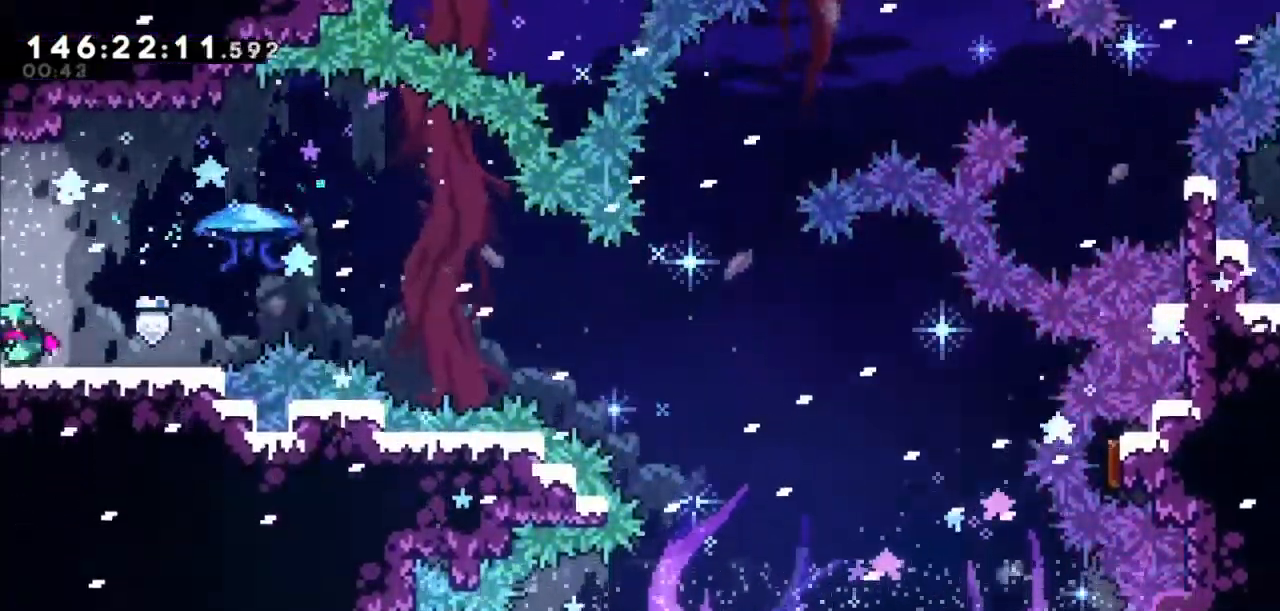
{"keys": ["left"], "events": []}
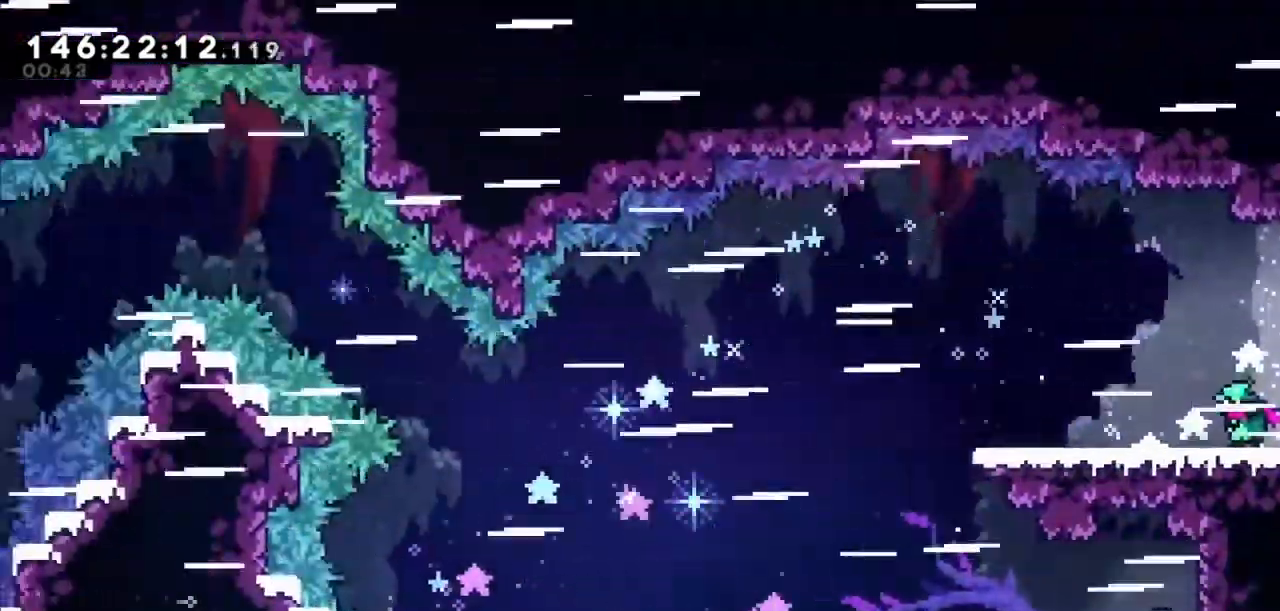
{"keys": ["right"], "events": [[301, "left", "up"], [368, "right", "down"]]}
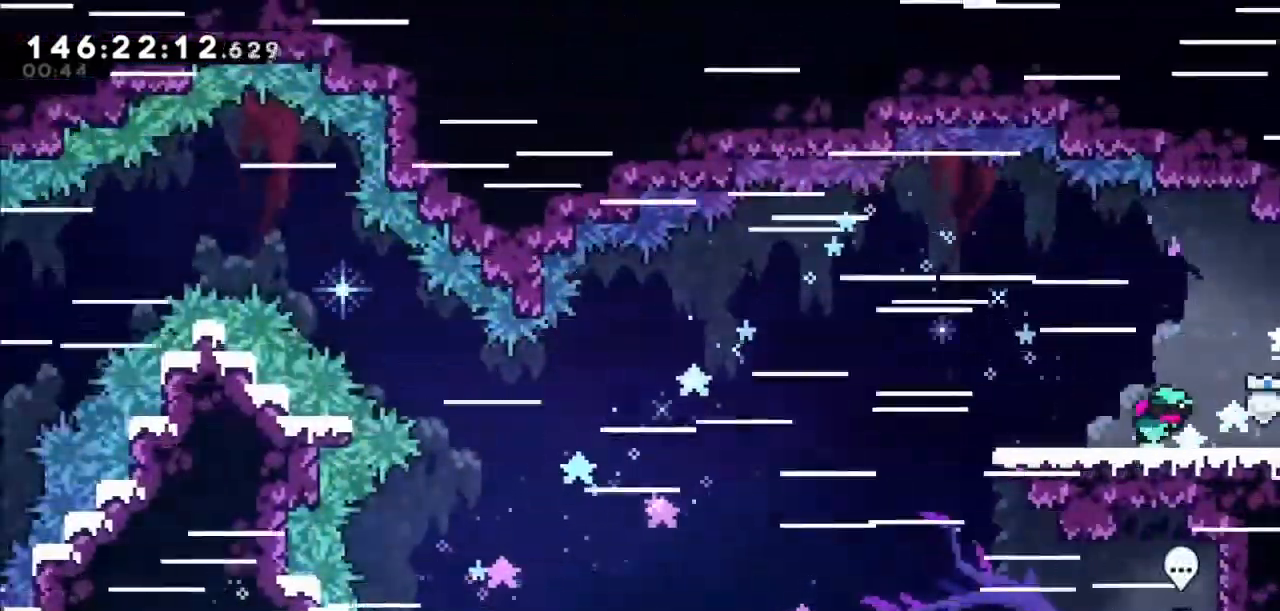
{"keys": ["dash", "down", "left"], "events": [[334, "right", "up"], [400, "dash", "down"], [400, "down", "down"], [400, "left", "down"]]}
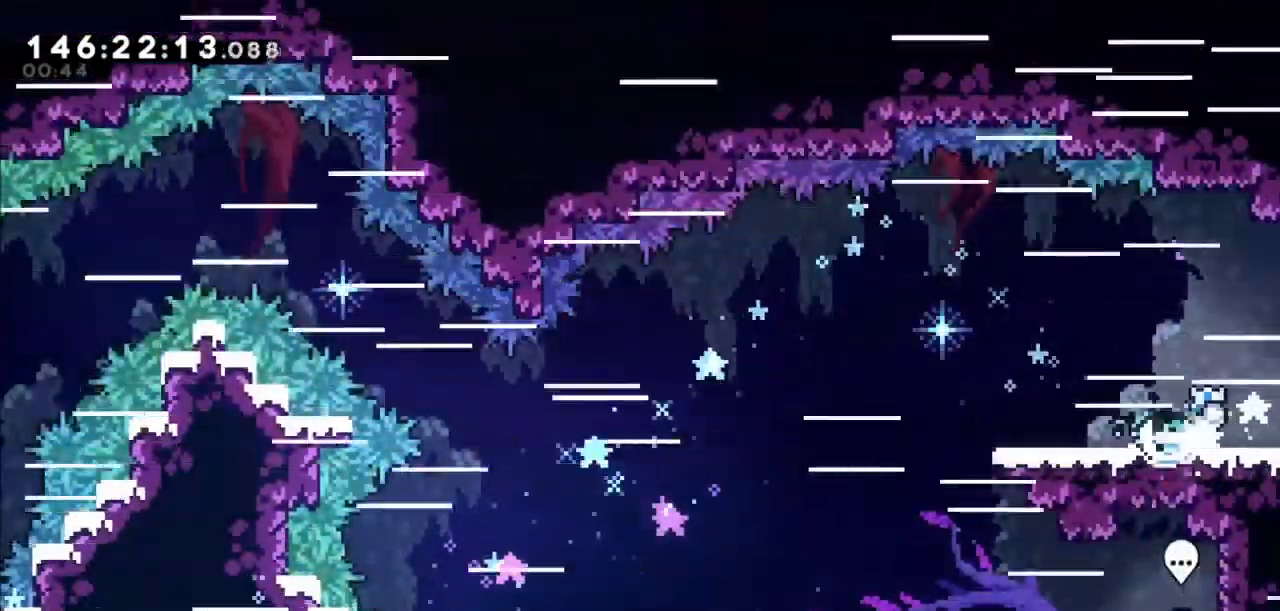
{"keys": ["jump2", "left"], "events": [[101, "dash", "up"], [101, "down", "up"], [101, "jump2", "down"]]}
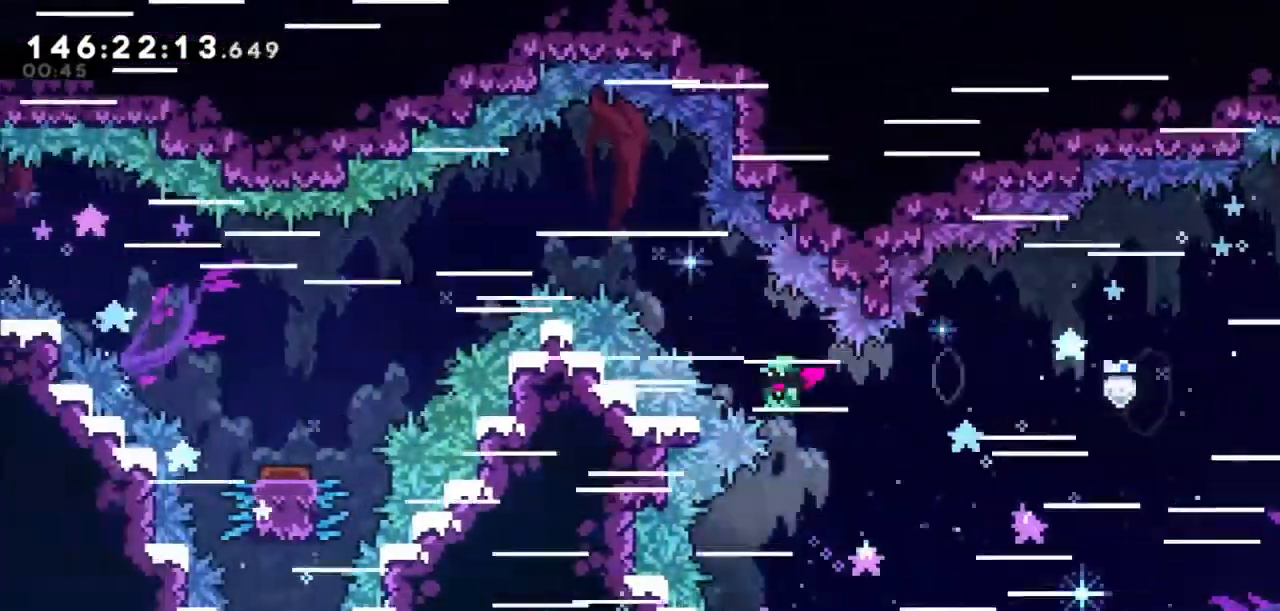
{"keys": ["left"], "events": [[33, "demo", "down"], [33, "up", "down"], [300, "demo", "up"], [434, "up", "up"], [467, "jump2", "up"]]}
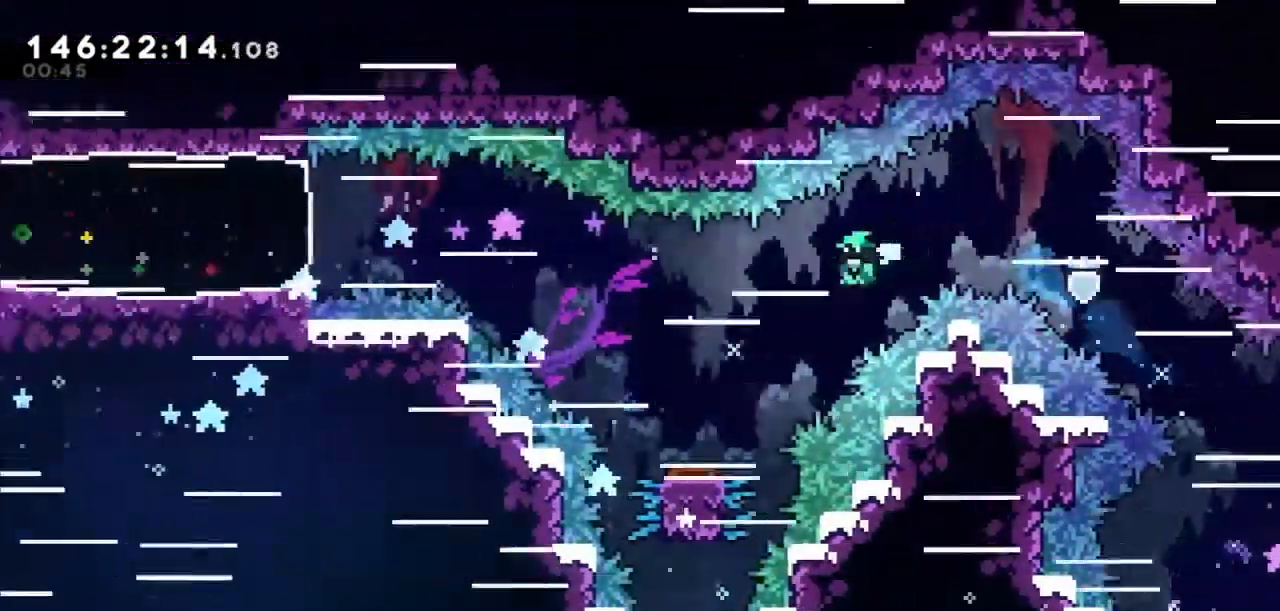
{"keys": ["left"], "events": [[201, "left", "up"], [301, "left", "down"]]}
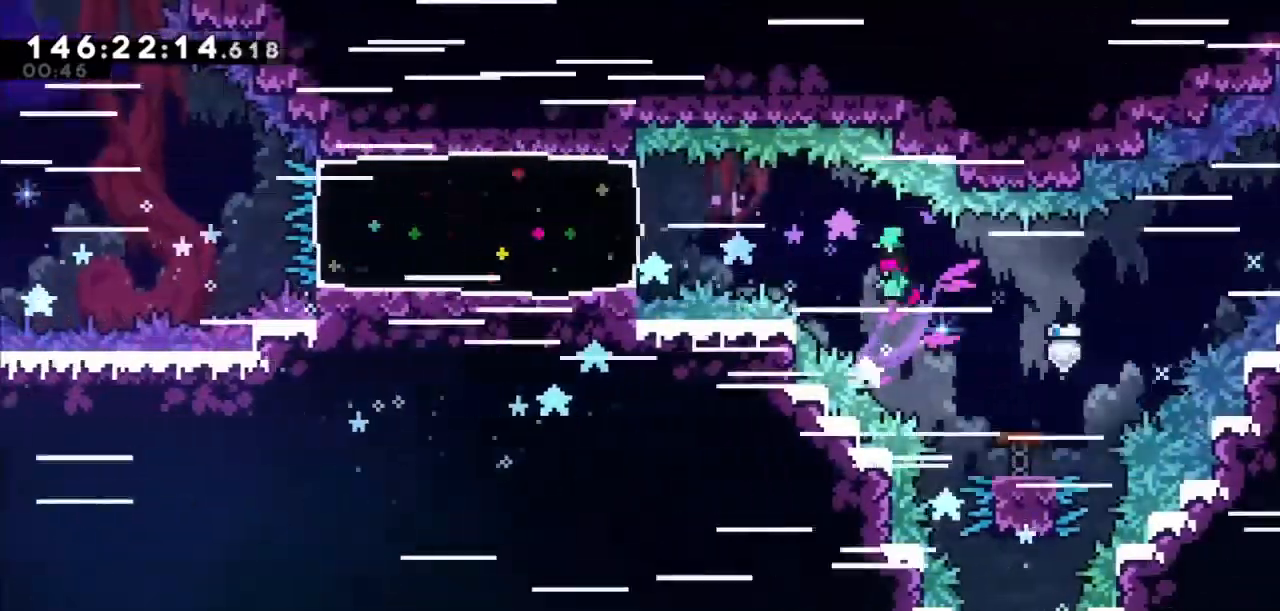
{"keys": ["left"], "events": [[200, "dash", "down"], [334, "dash", "up"]]}
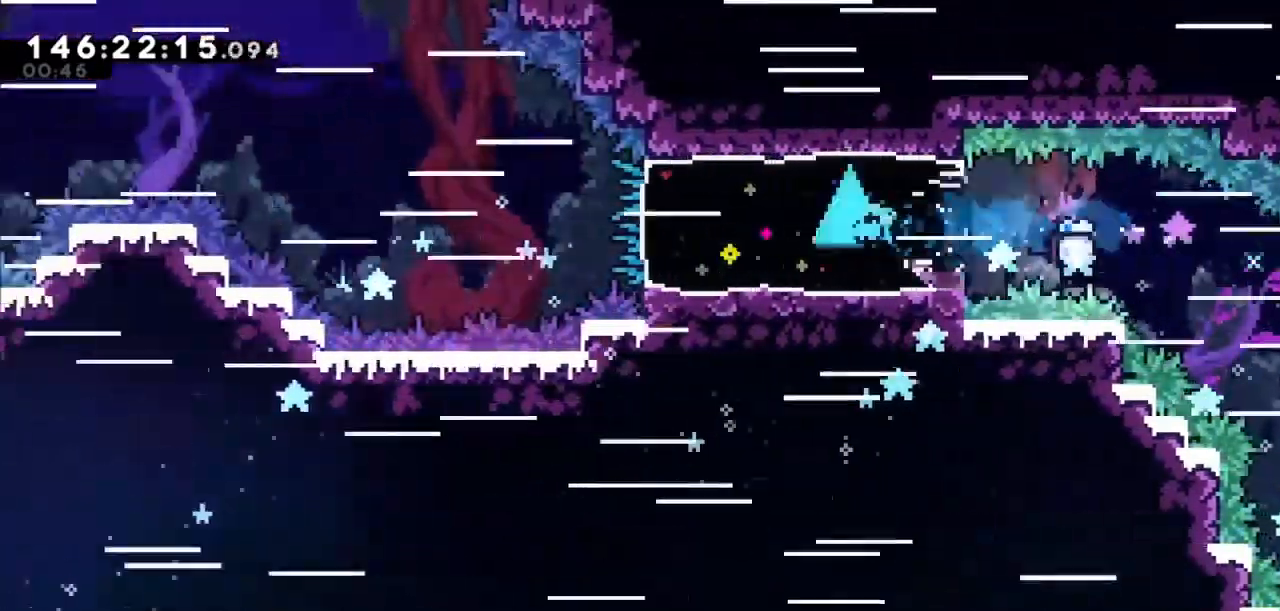
{"keys": ["jump2", "left"], "events": [[301, "jump2", "down"]]}
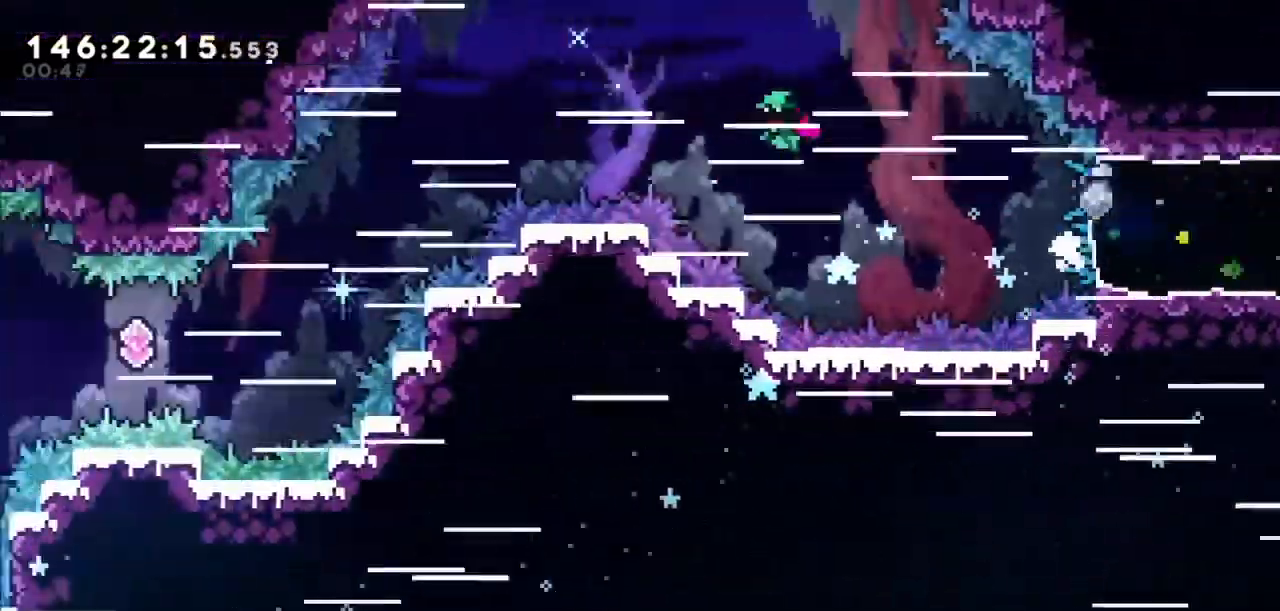
{"keys": [], "events": [[300, "jump2", "up"], [434, "left", "up"]]}
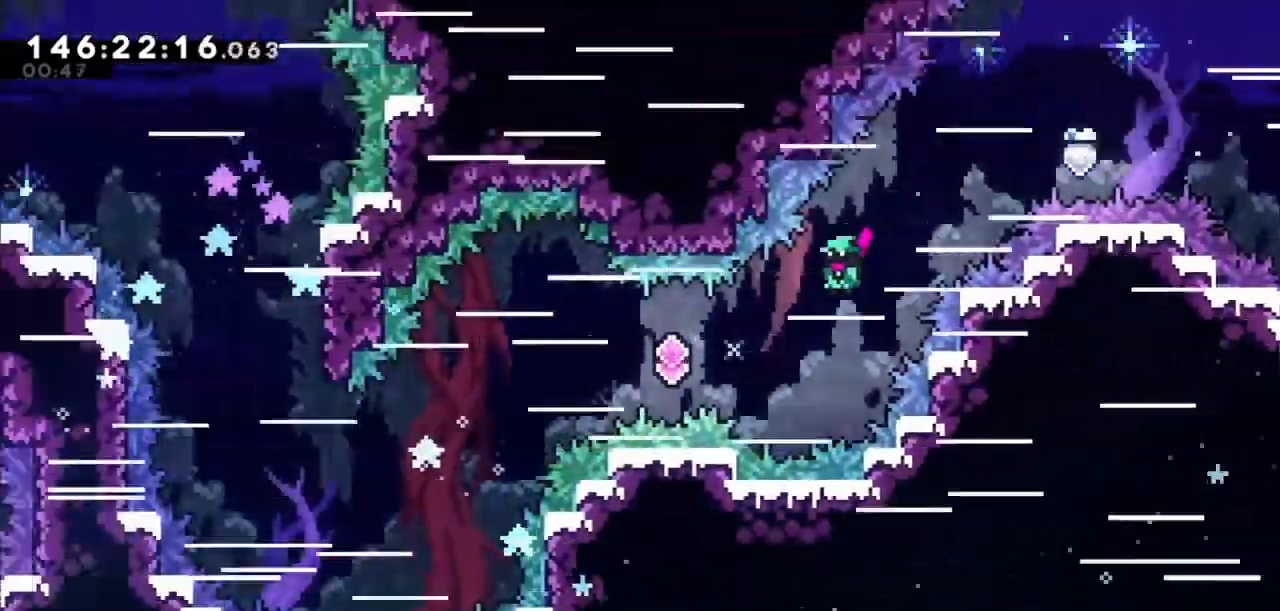
{"keys": ["left"], "events": [[101, "left", "down"], [134, "dash", "down"], [267, "dash", "up"], [368, "left", "up"], [468, "left", "down"]]}
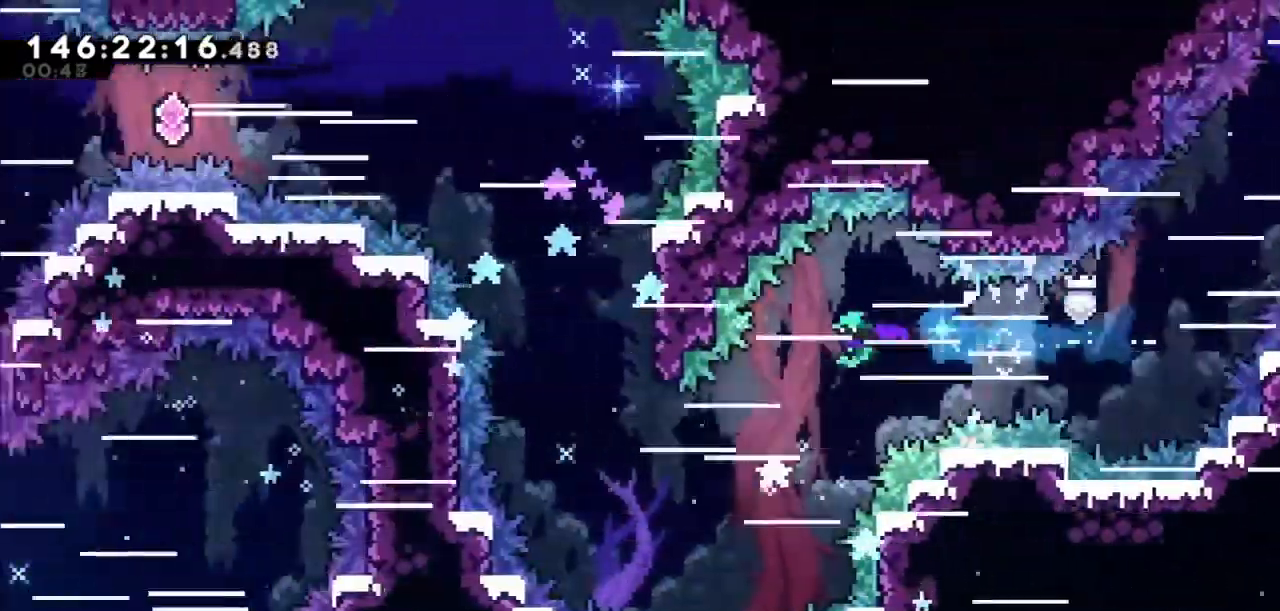
{"keys": ["dash", "up"], "events": [[334, "dash", "down"], [334, "left", "up"], [334, "up", "down"]]}
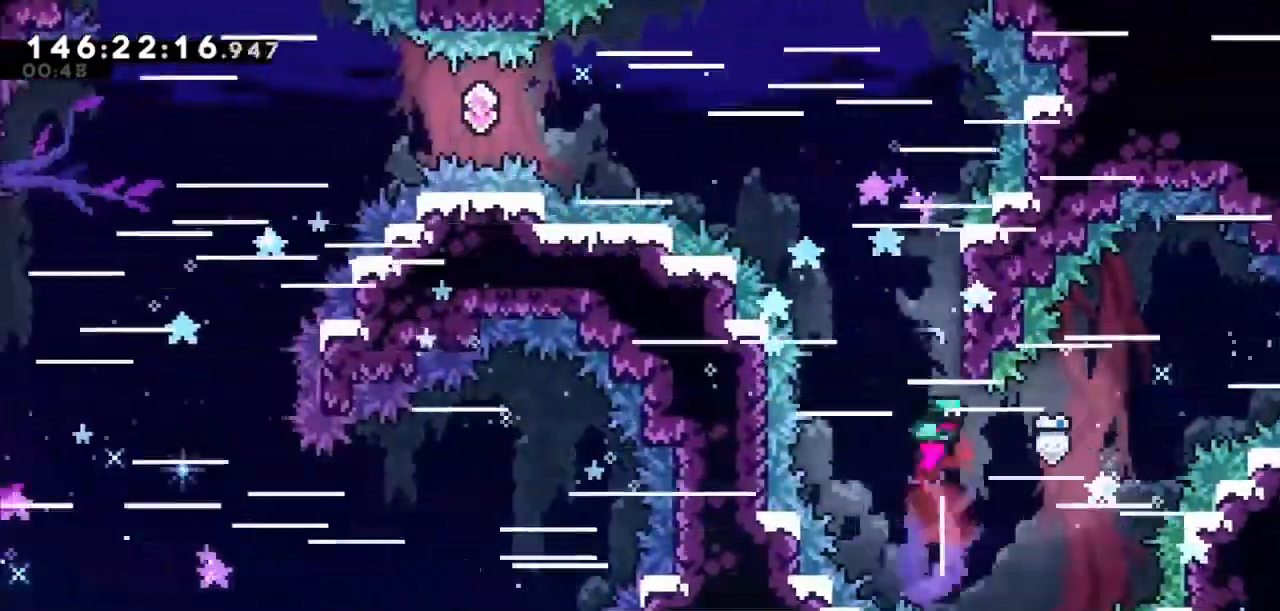
{"keys": ["jump2", "left", "up"], "events": [[34, "right", "down"], [67, "dash", "up"], [134, "jump2", "down"], [134, "left", "down"], [134, "right", "up"]]}
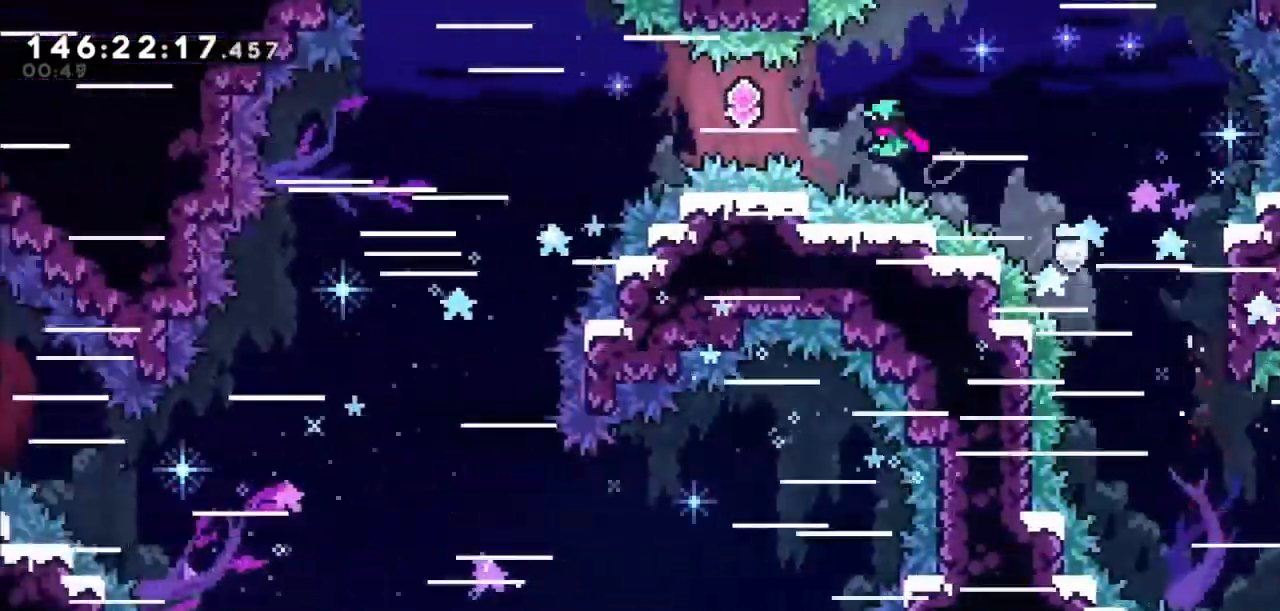
{"keys": ["left"], "events": [[33, "up", "up"], [100, "dash", "down"], [234, "jump2", "up"], [267, "dash", "up"]]}
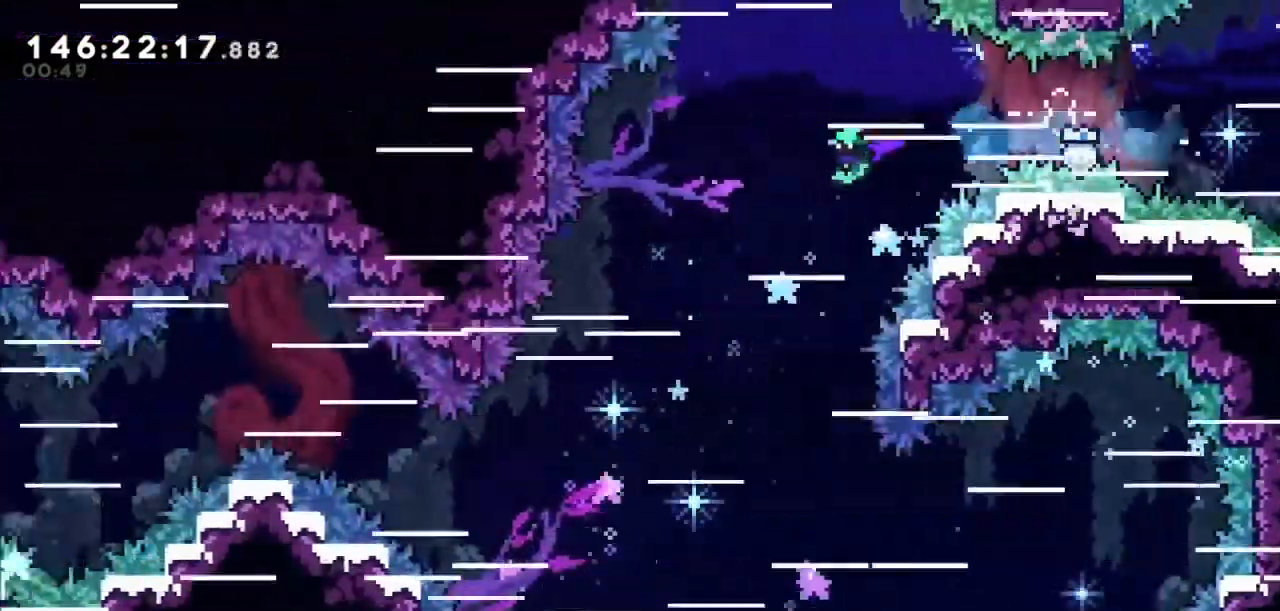
{"keys": ["left", "up"], "events": [[434, "up", "down"]]}
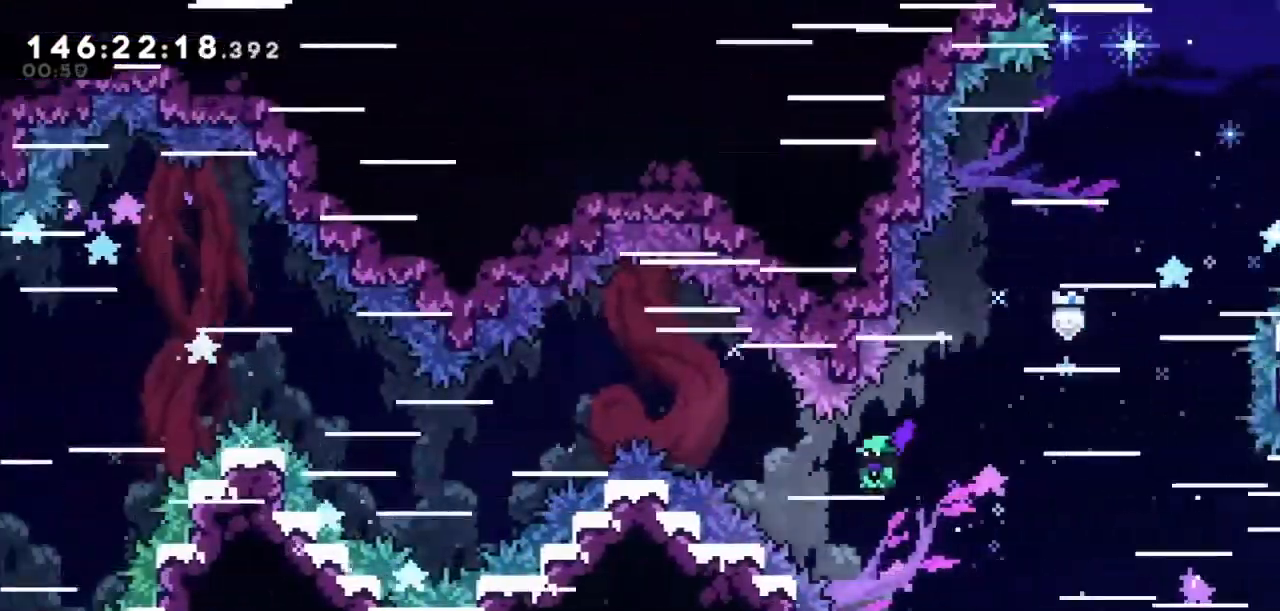
{"keys": ["left"], "events": [[67, "dash", "down"], [267, "dash", "up"], [400, "up", "up"], [467, "left", "up"], [500, "left", "down"]]}
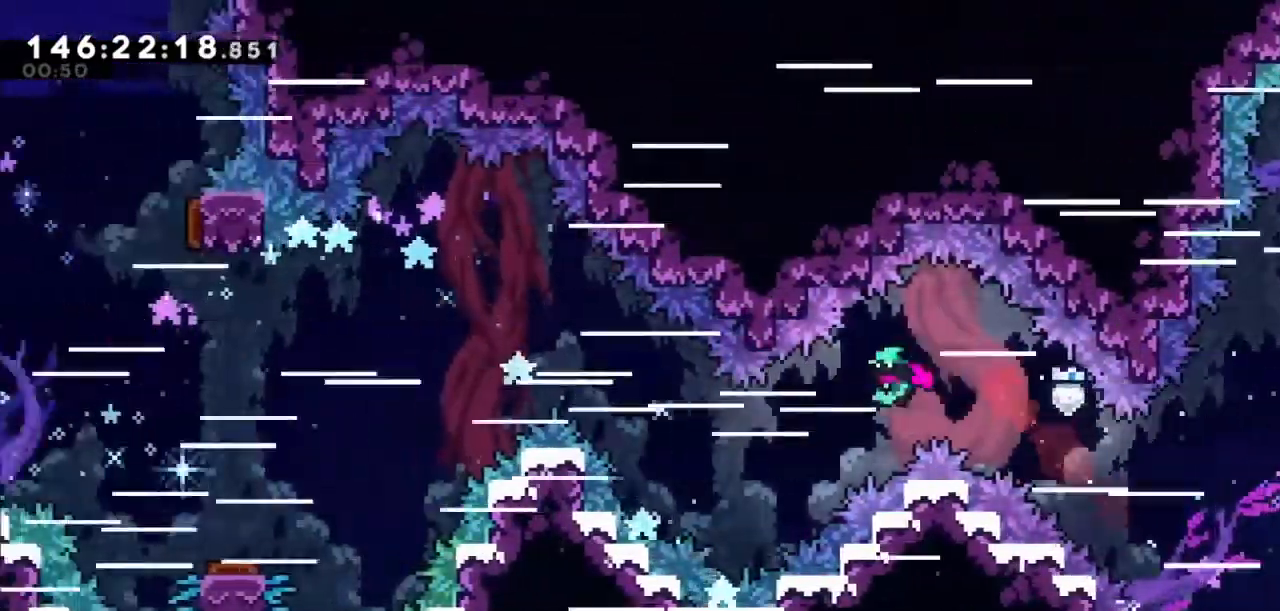
{"keys": ["left", "up"], "events": [[234, "dash", "down"], [234, "up", "down"], [468, "dash", "up"]]}
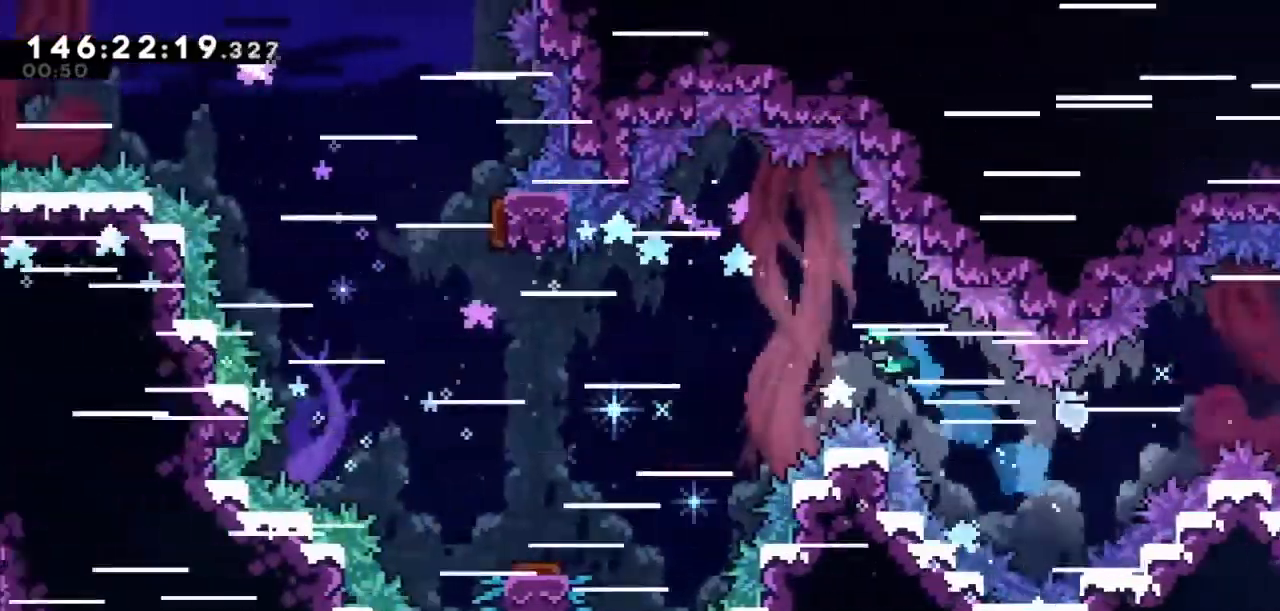
{"keys": ["left"], "events": [[67, "up", "up"]]}
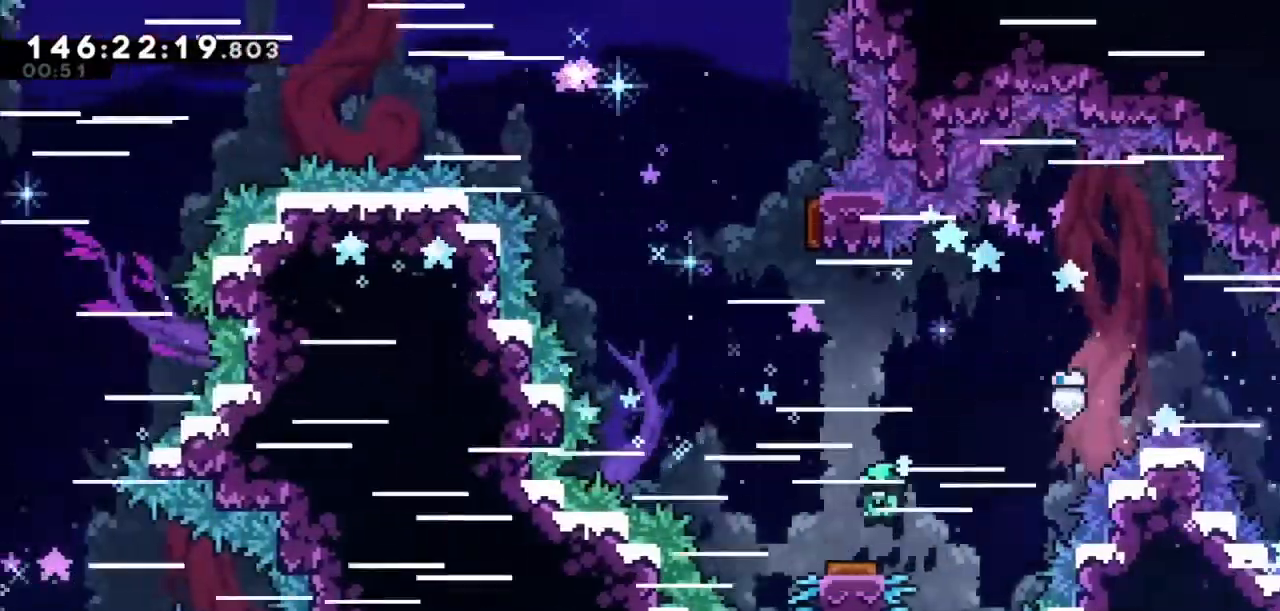
{"keys": ["dash", "right", "up"], "events": [[300, "left", "up"], [401, "dash", "down"], [401, "right", "down"], [401, "up", "down"]]}
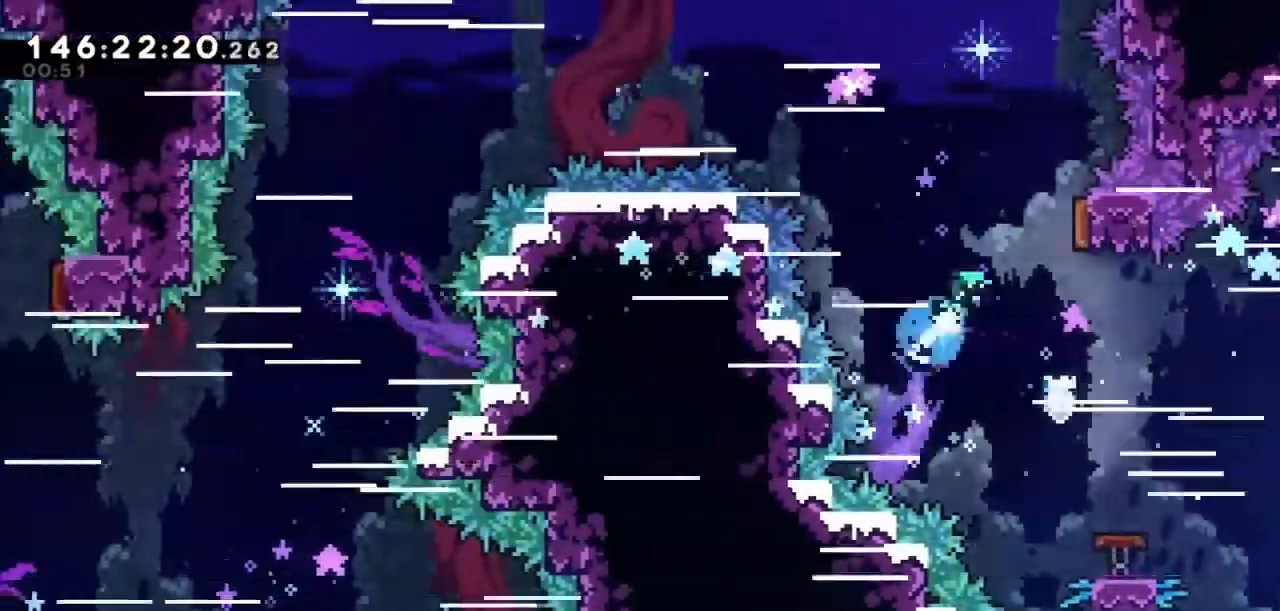
{"keys": ["left"], "events": [[166, "dash", "up"], [166, "left", "down"], [233, "right", "up"], [233, "up", "up"]]}
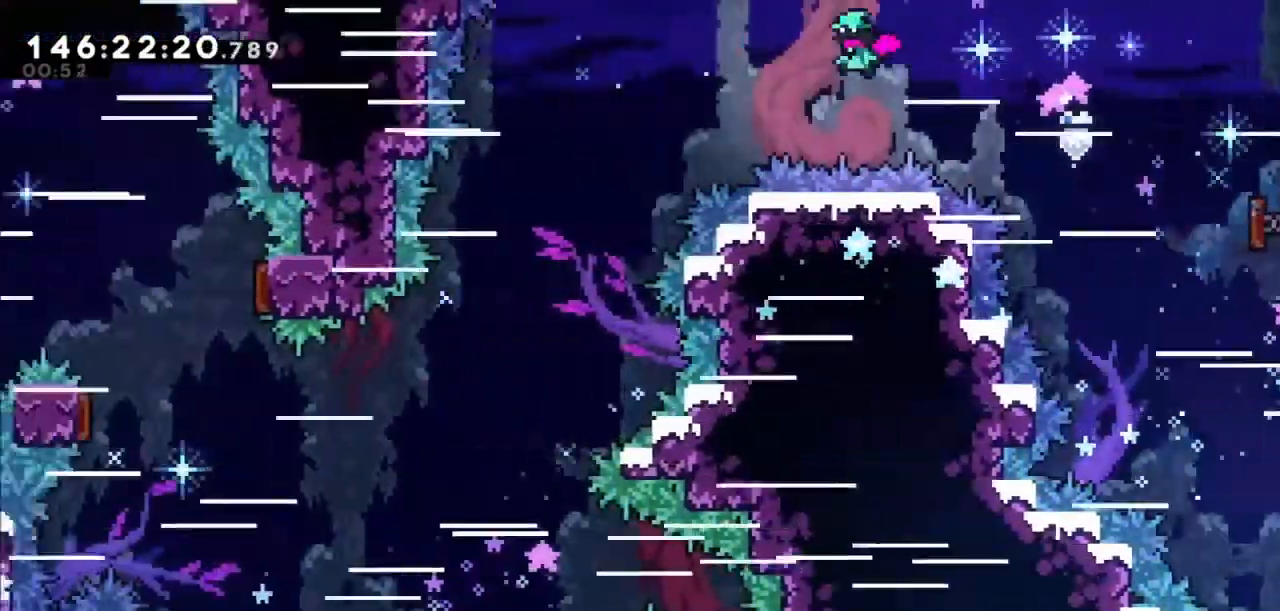
{"keys": ["left", "up"], "events": [[467, "up", "down"]]}
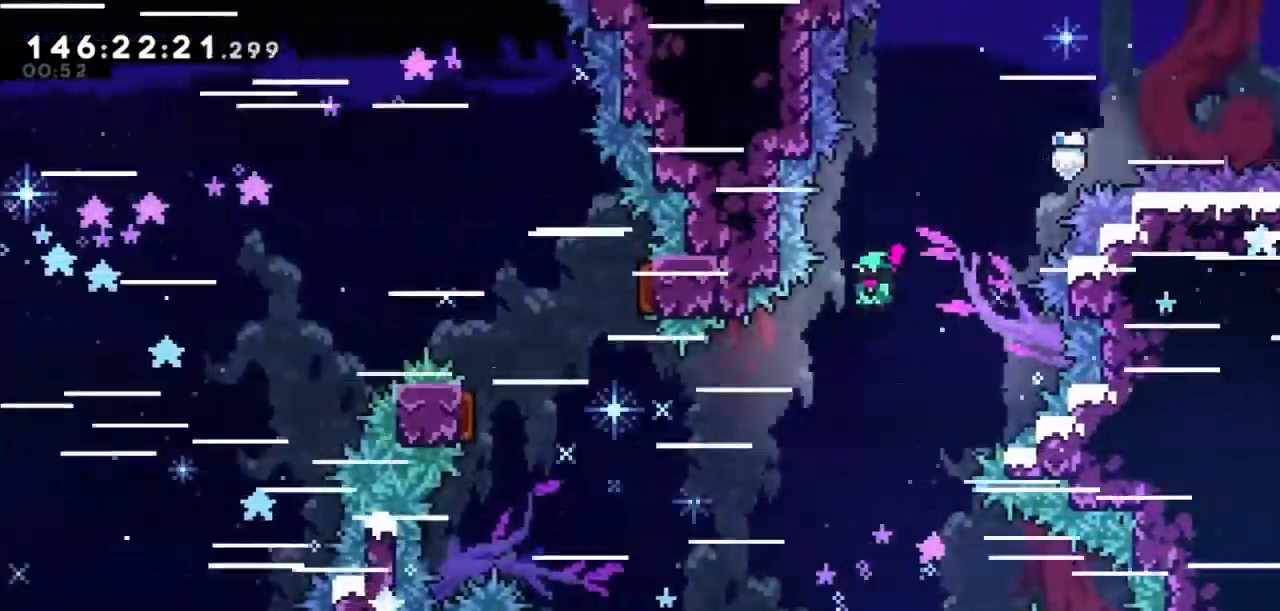
{"keys": ["dash", "left", "up"], "events": [[400, "dash", "down"]]}
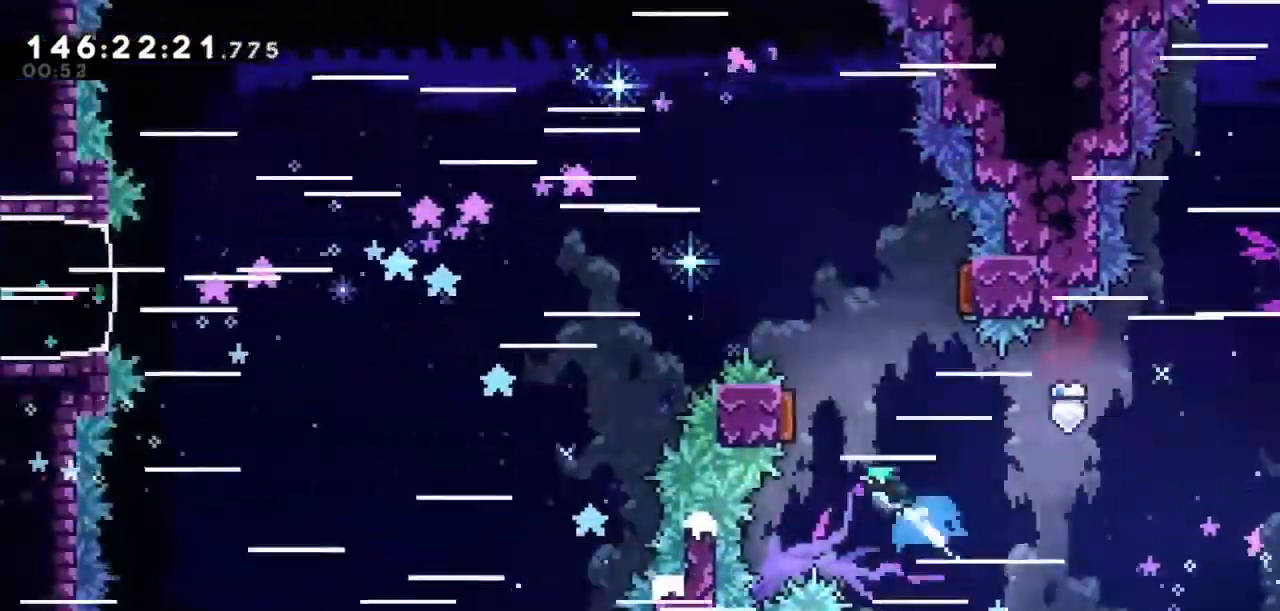
{"keys": ["left"], "events": [[134, "dash", "up"], [134, "up", "up"], [167, "right", "down"], [234, "left", "up"], [367, "left", "down"], [367, "right", "up"]]}
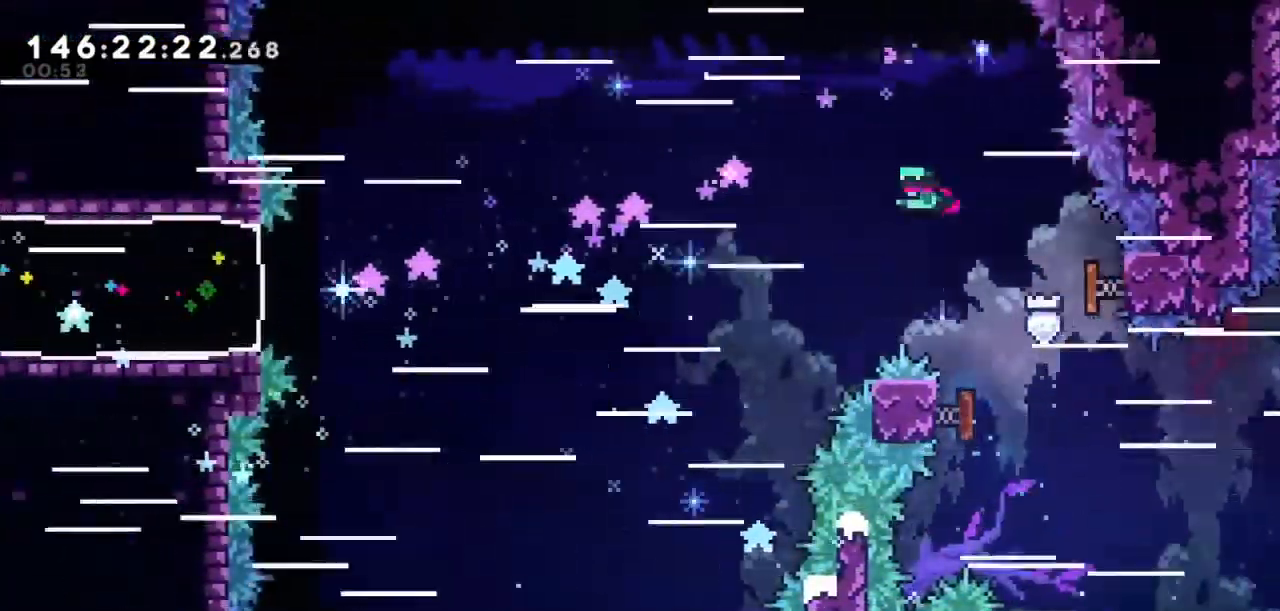
{"keys": ["left"], "events": []}
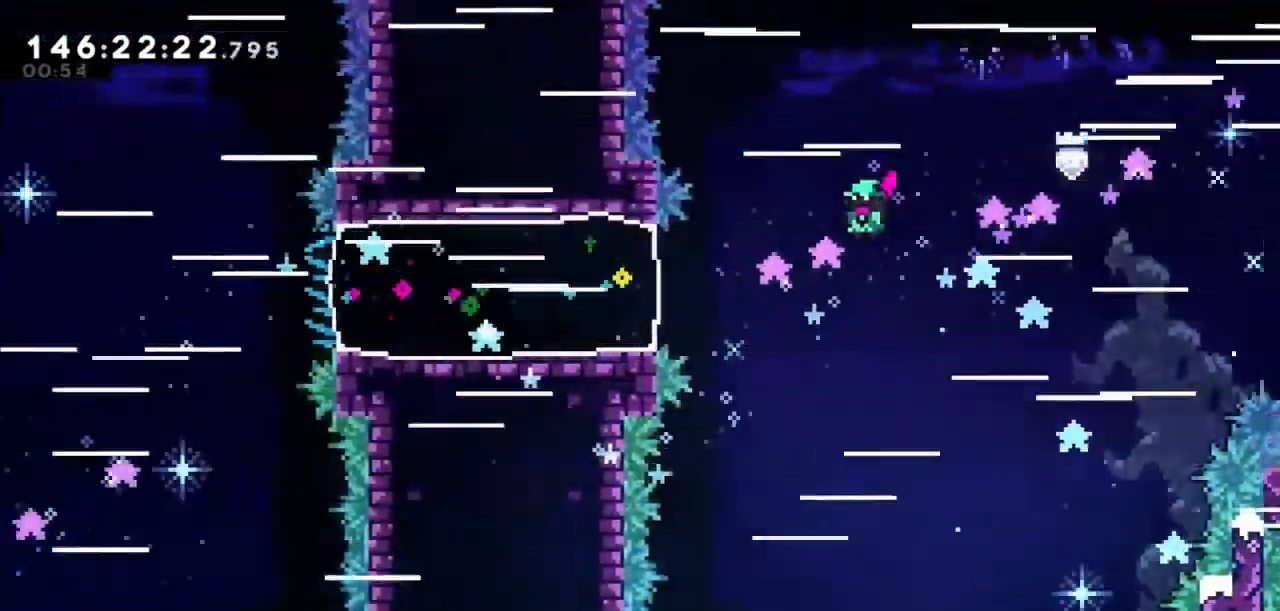
{"keys": ["left"], "events": [[167, "dash", "down"], [334, "dash", "up"]]}
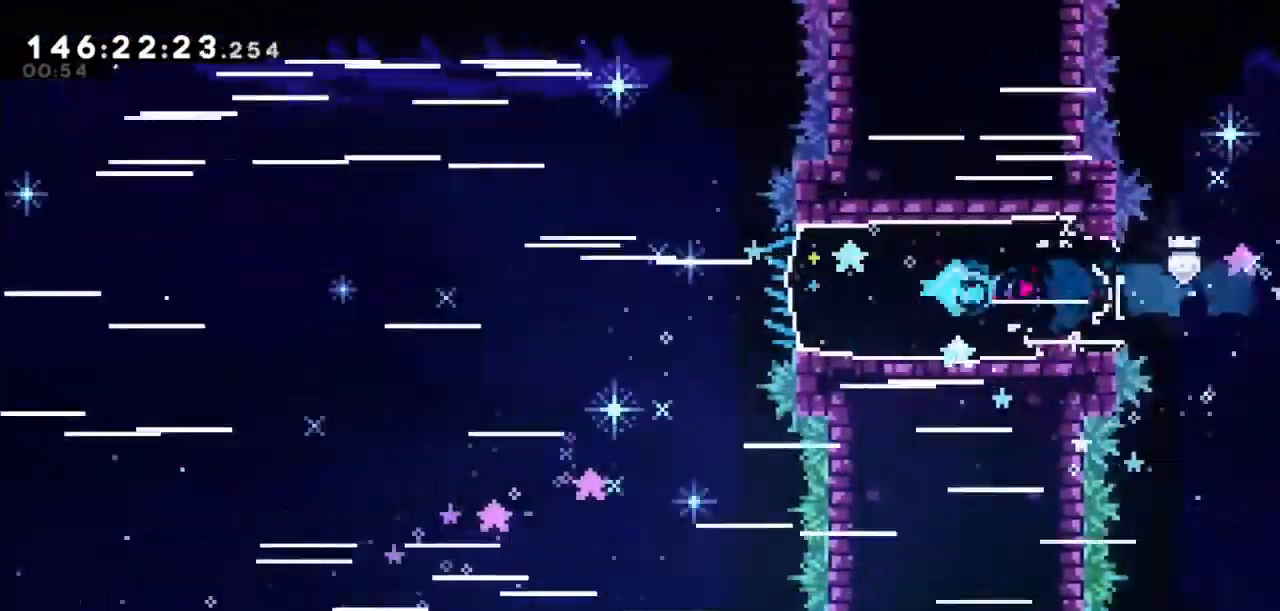
{"keys": ["jump2", "left"], "events": [[233, "jump2", "down"]]}
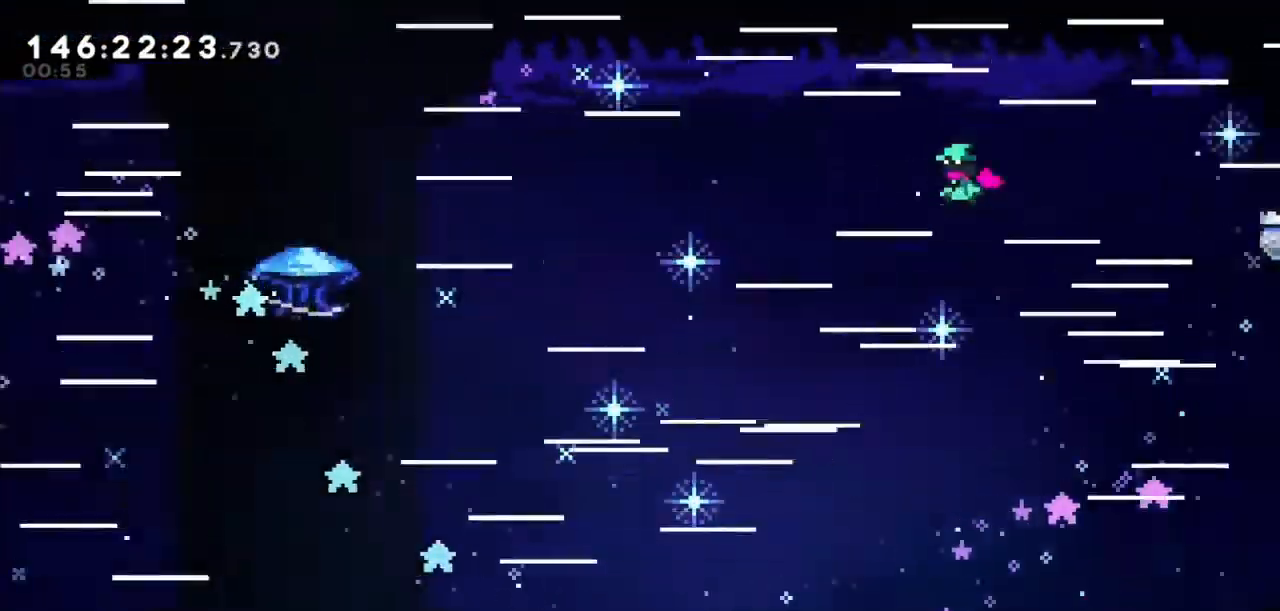
{"keys": ["jump2", "left", "up"], "events": [[367, "up", "down"]]}
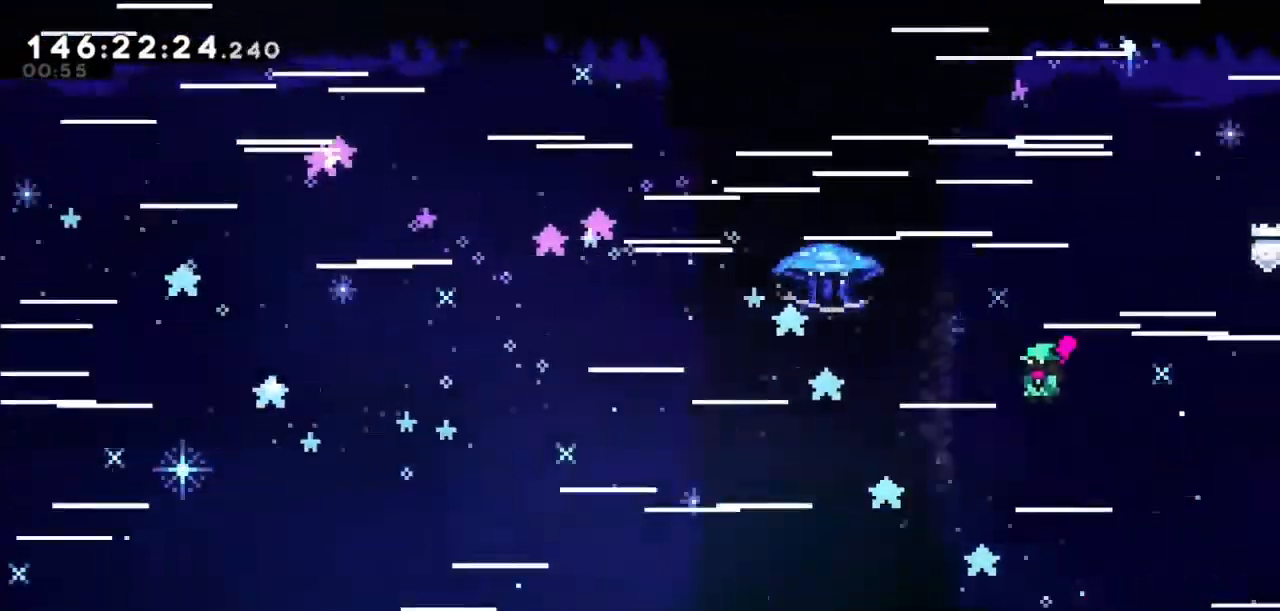
{"keys": ["dash", "grab", "left", "up"], "events": [[66, "dash", "down"], [100, "jump2", "up"], [300, "grab", "down"]]}
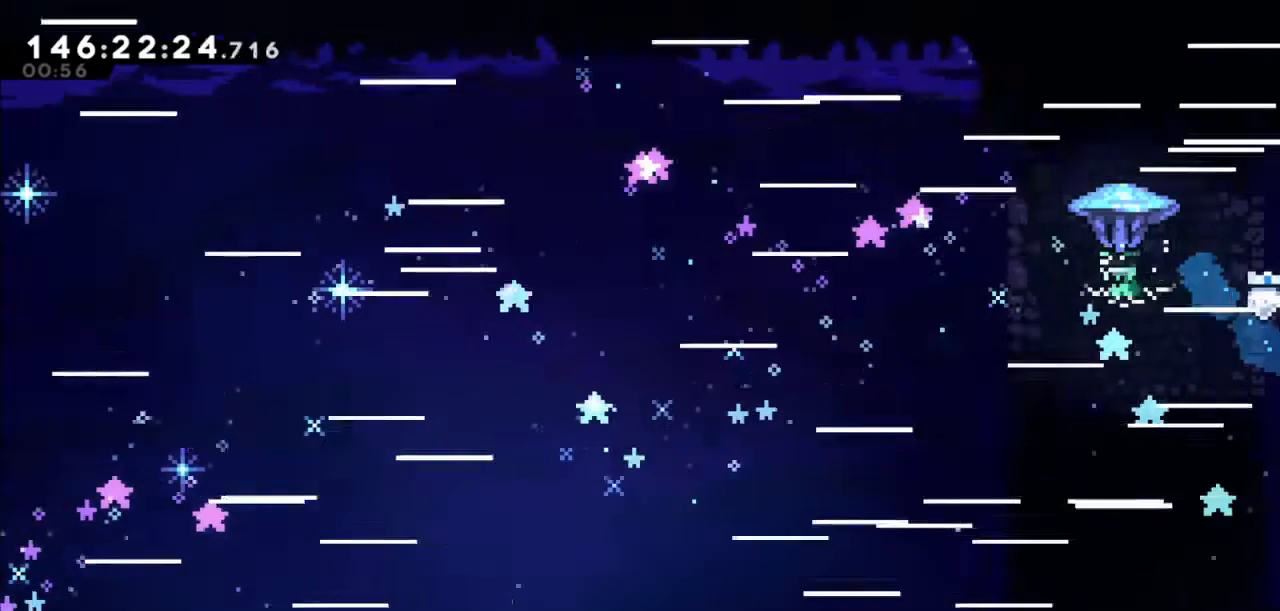
{"keys": ["grab", "left", "up"], "events": [[33, "dash", "up"]]}
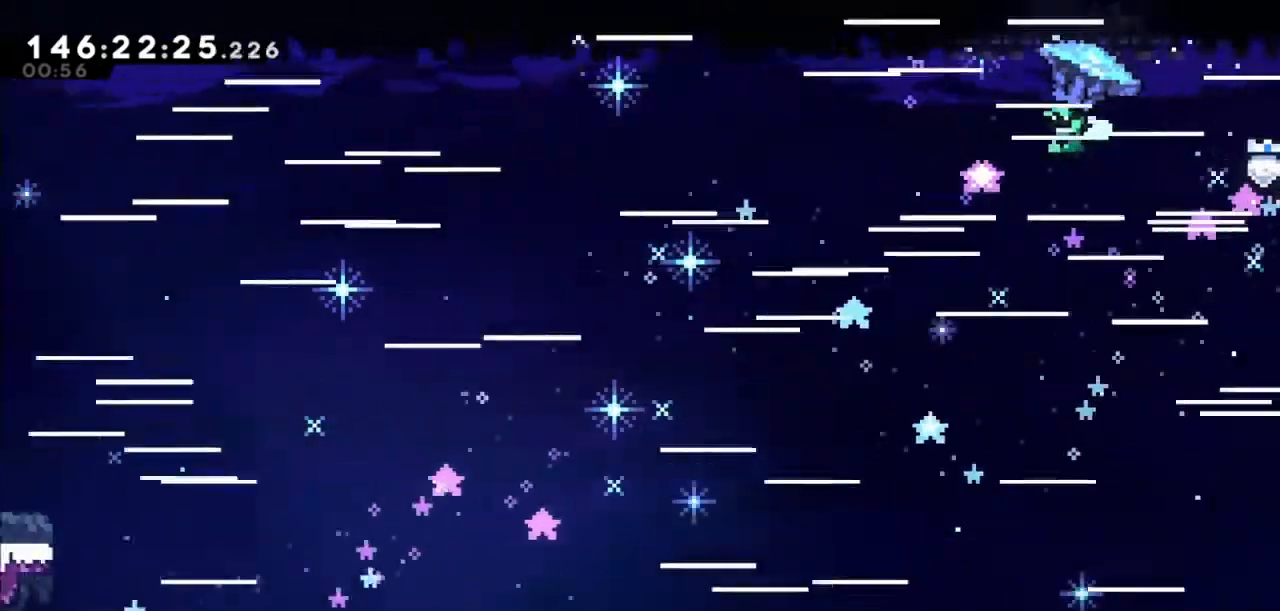
{"keys": ["grab", "left", "up"], "events": []}